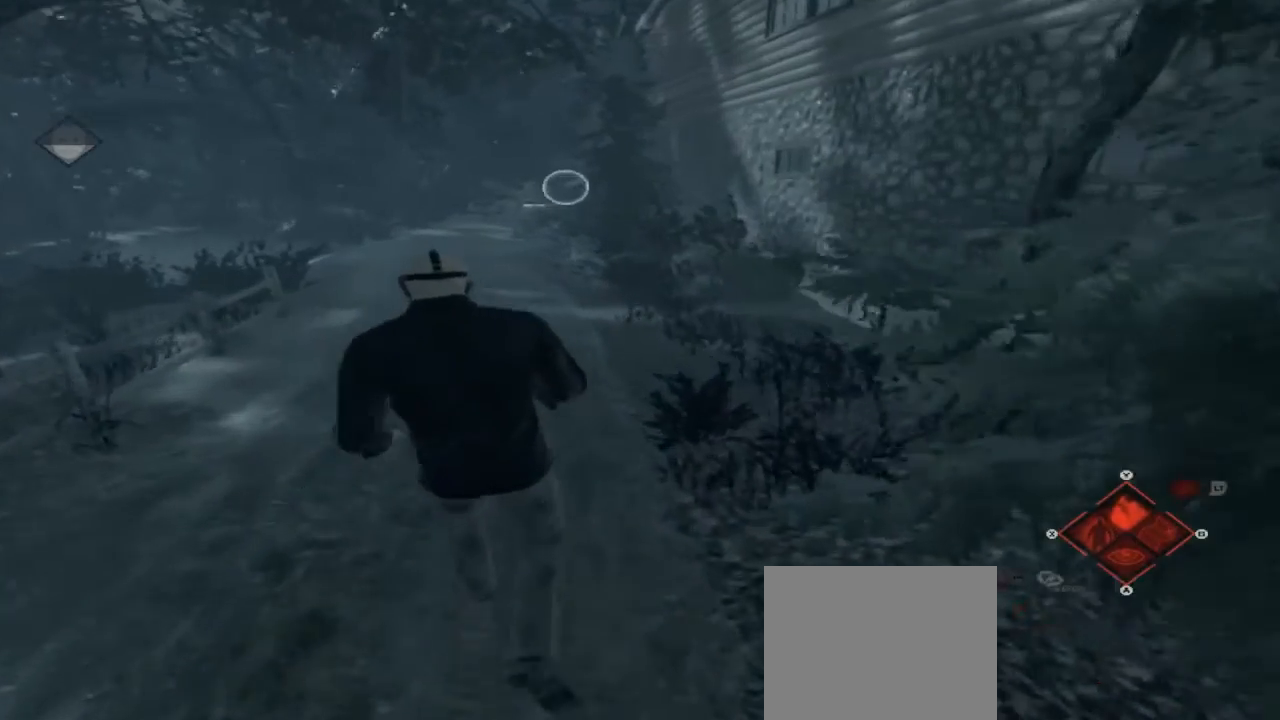
Gameplay with a controller (Xbox layout); each line is a JSON object with the inputs held at the frame after it. "events" lists button and stick changes between this image and that frame as [ms after this image, input, new state], when the widget could be followed in between. Not read: L1 L2 L3 R1 R3.
{"buttons": ["A"], "left_stick": "up-left", "right_stick": "center", "events": [[400, "A", "down"]]}
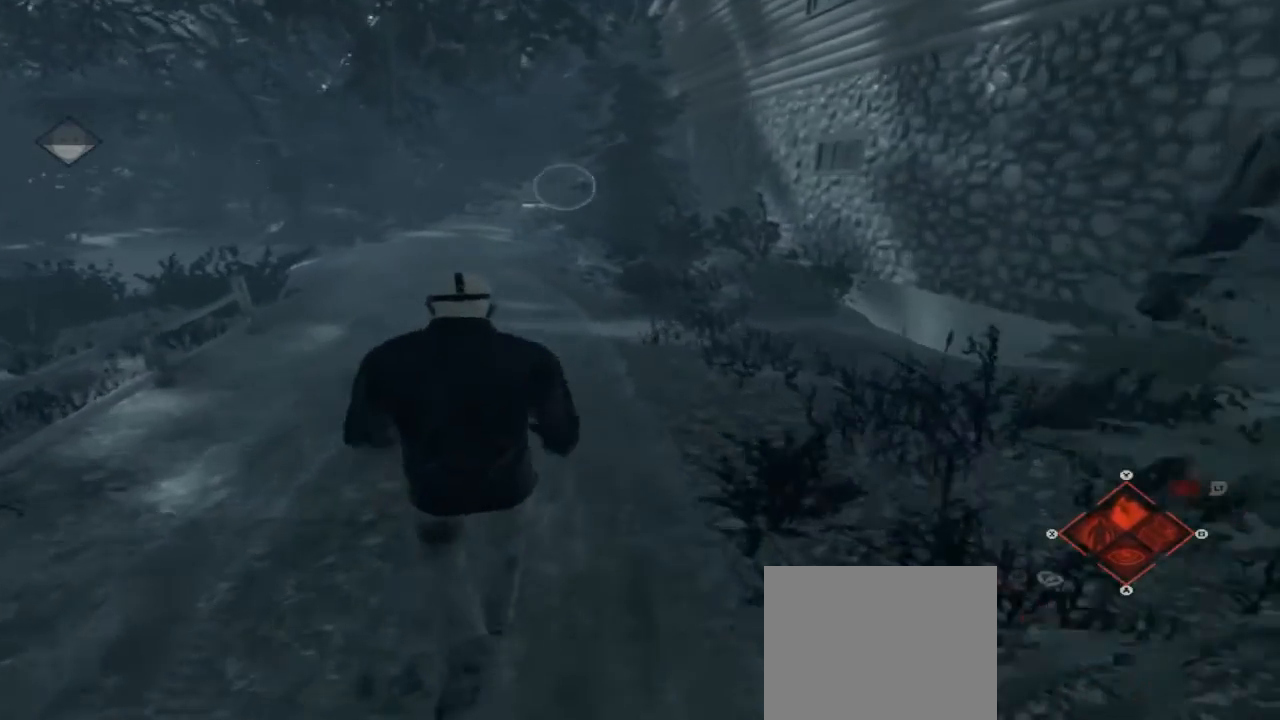
{"buttons": [], "left_stick": "up-left", "right_stick": "center", "events": [[33, "A", "up"]]}
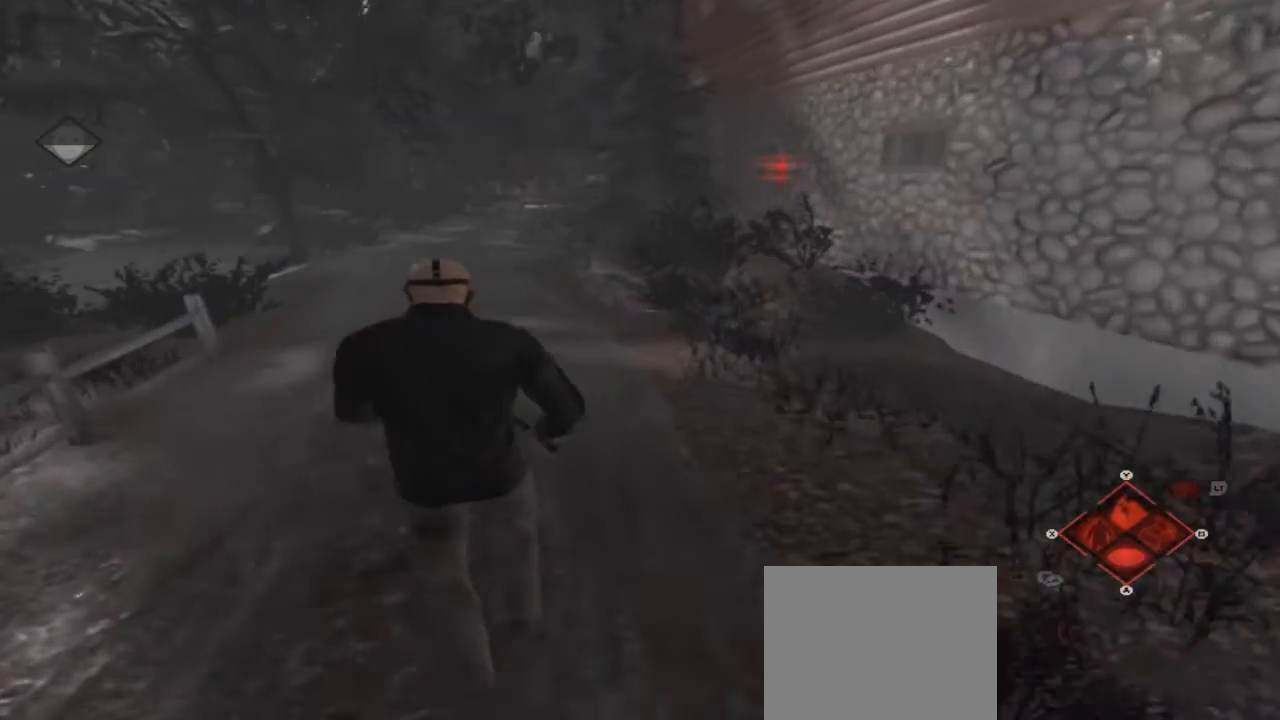
{"buttons": [], "left_stick": "up-left", "right_stick": "center", "events": []}
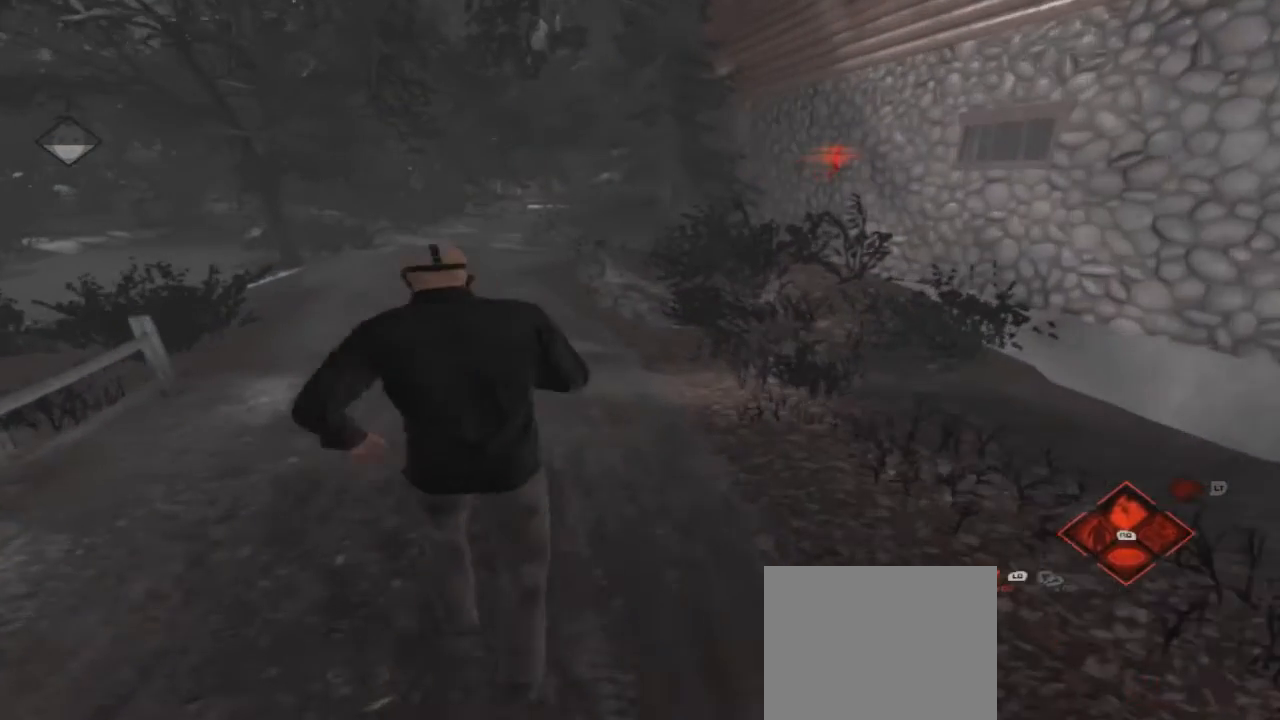
{"buttons": [], "left_stick": "up-left", "right_stick": "center", "events": []}
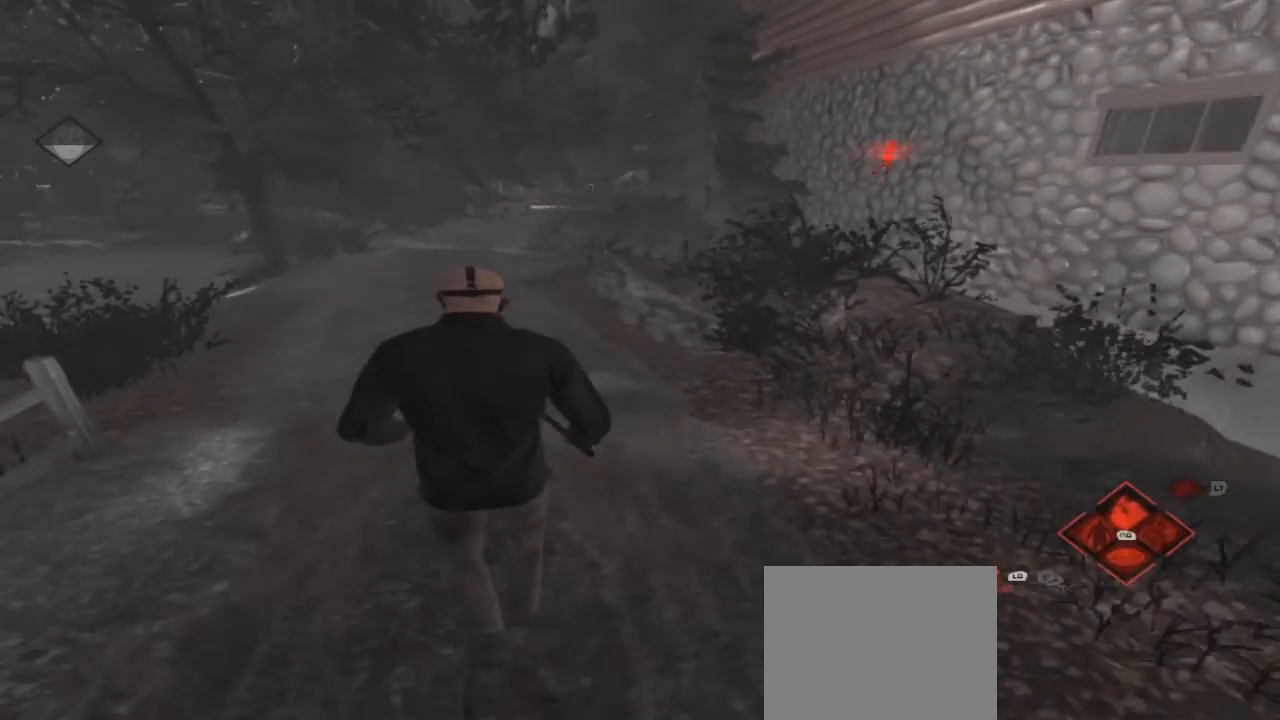
{"buttons": [], "left_stick": "up-left", "right_stick": "center", "events": []}
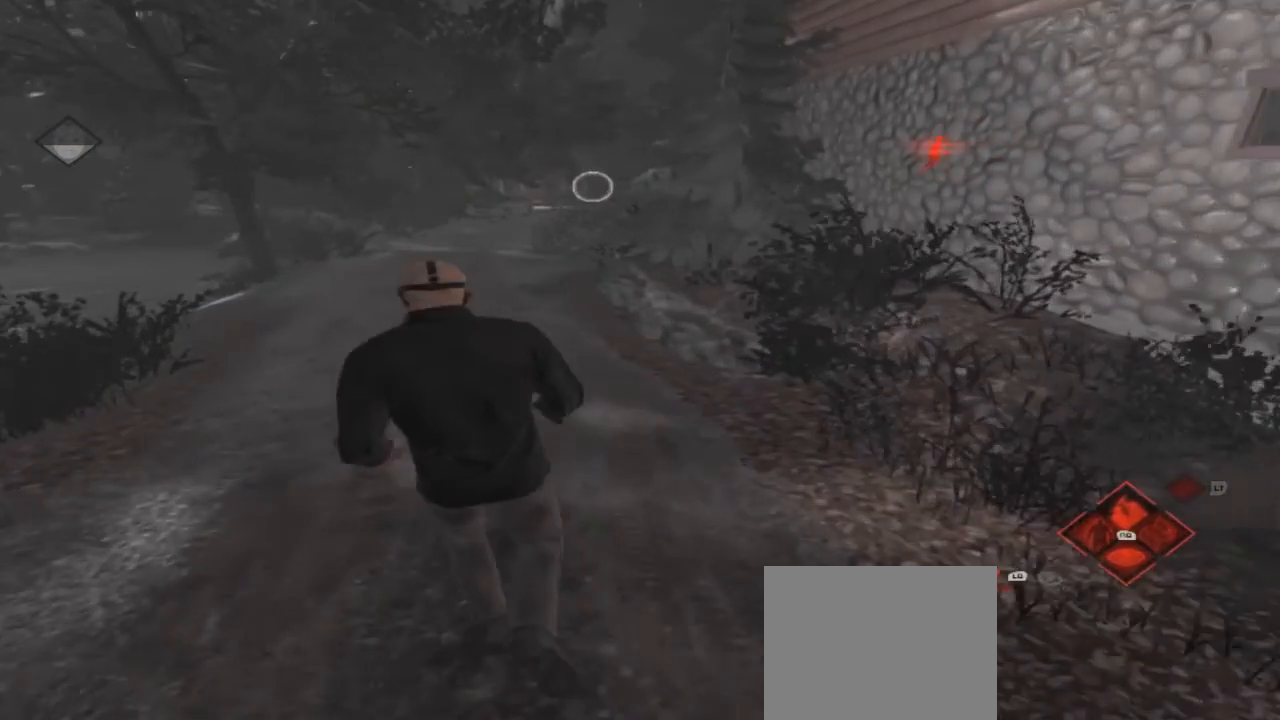
{"buttons": [], "left_stick": "up-left", "right_stick": "center", "events": []}
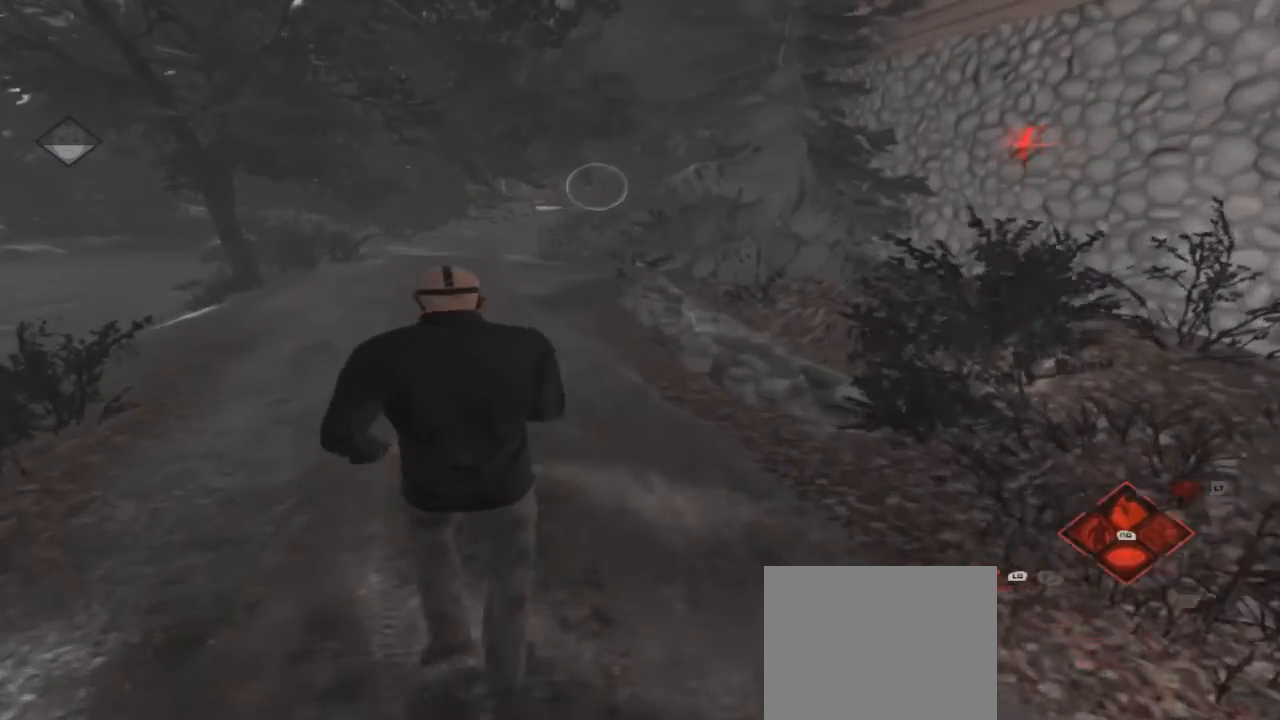
{"buttons": [], "left_stick": "up-left", "right_stick": "center", "events": [[100, "right_stick", "right"], [467, "right_stick", "center"]]}
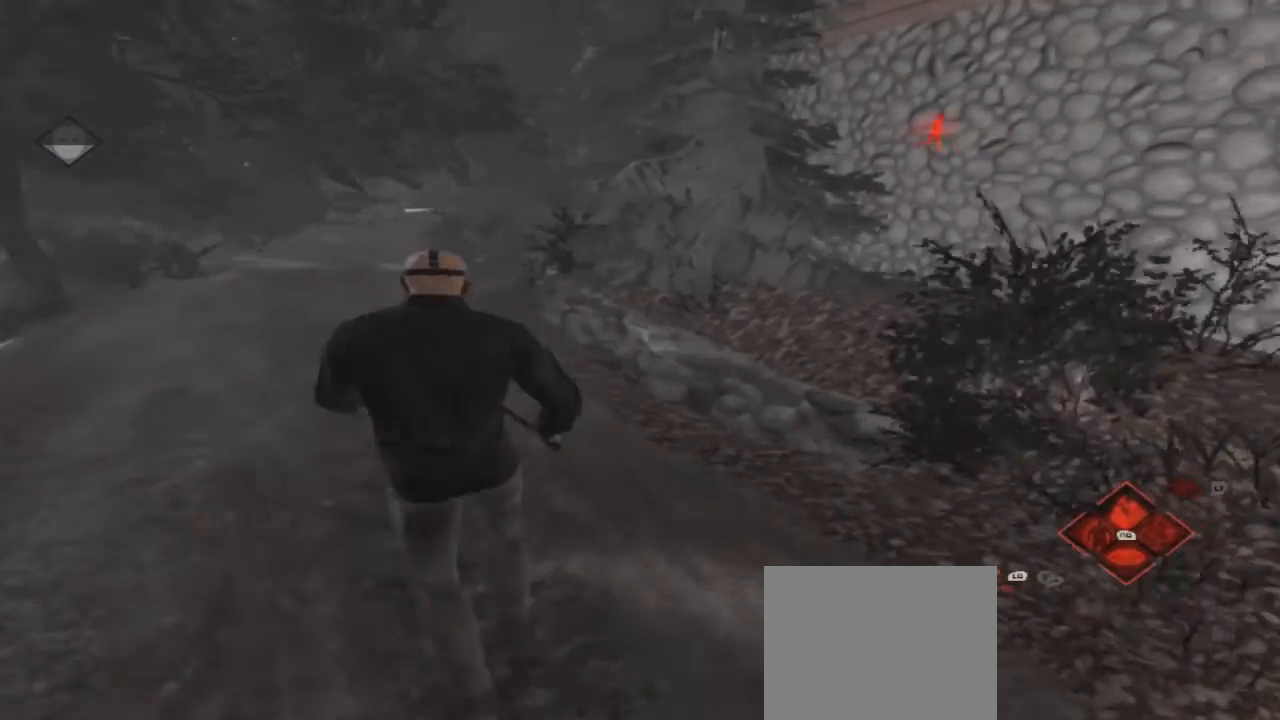
{"buttons": [], "left_stick": "up-left", "right_stick": "center", "events": []}
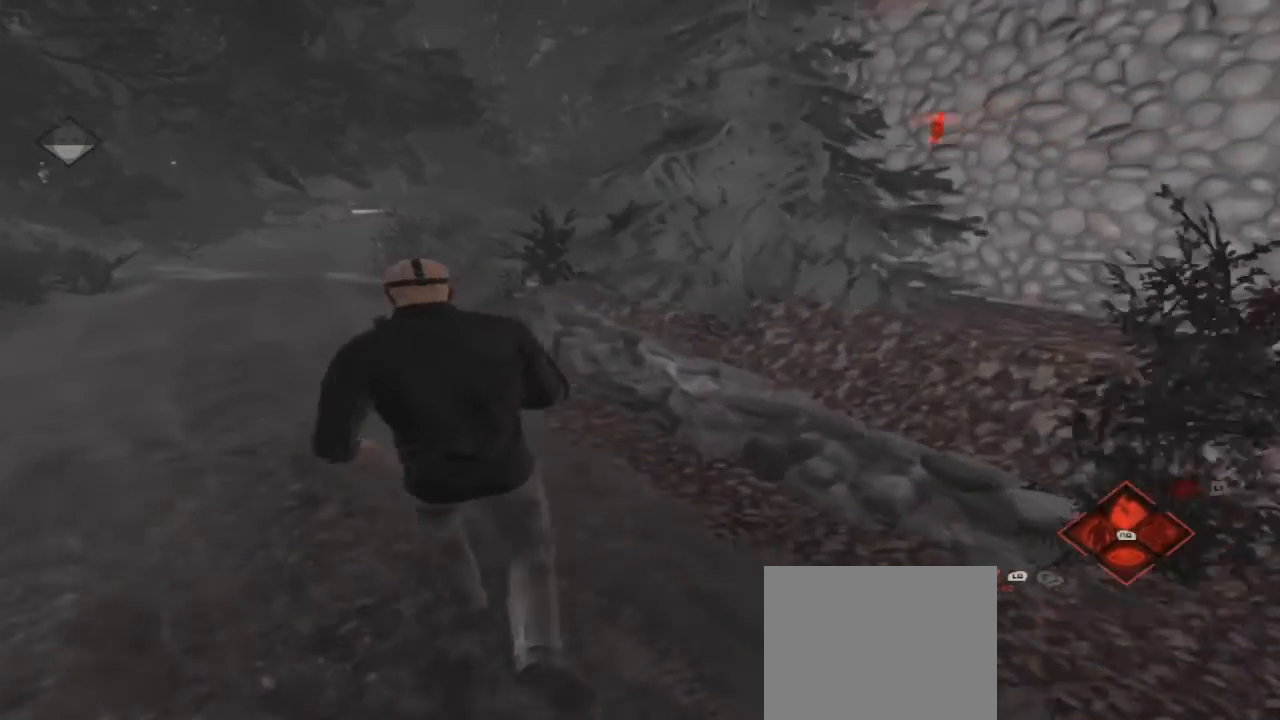
{"buttons": [], "left_stick": "up-left", "right_stick": "center", "events": []}
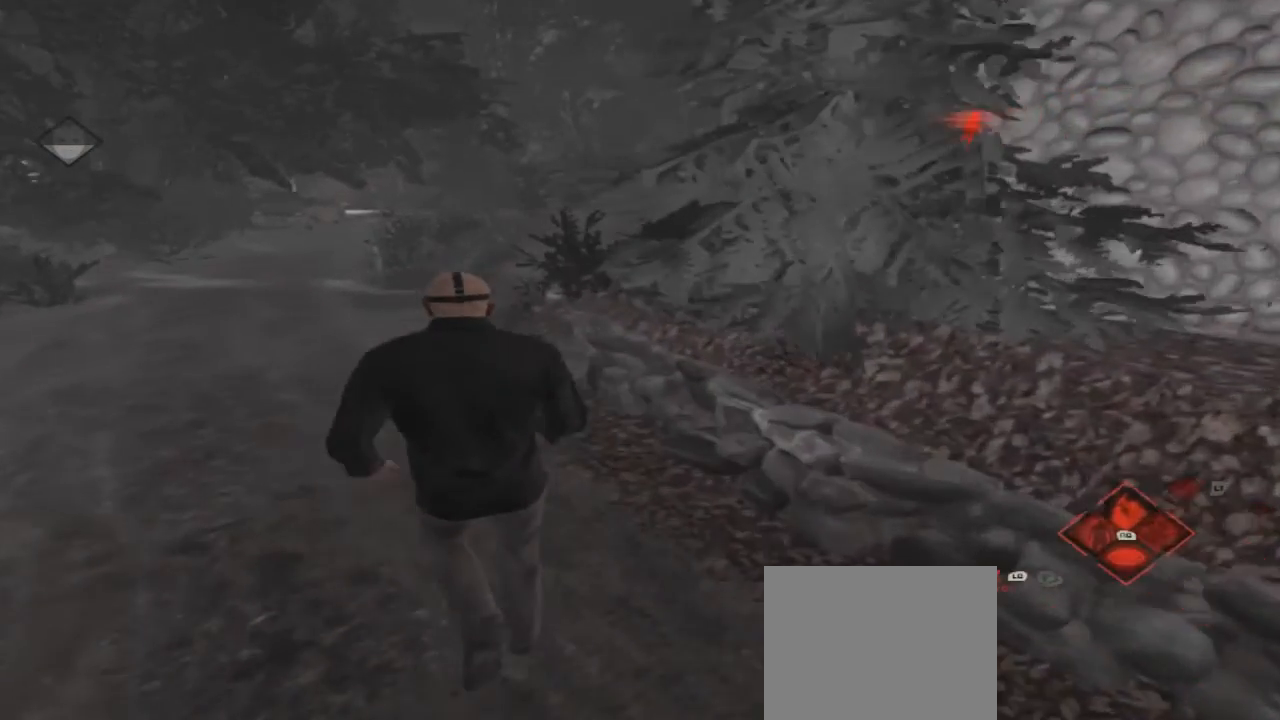
{"buttons": [], "left_stick": "up-left", "right_stick": "center", "events": []}
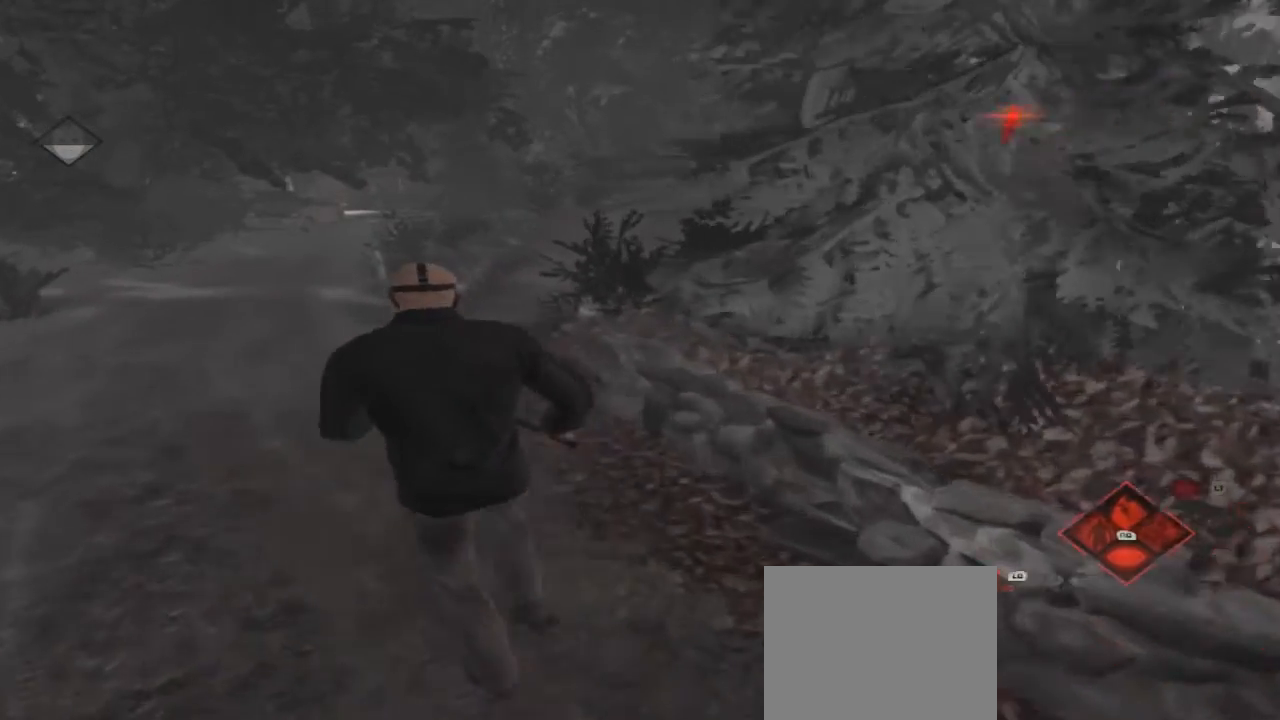
{"buttons": [], "left_stick": "up-left", "right_stick": "center", "events": []}
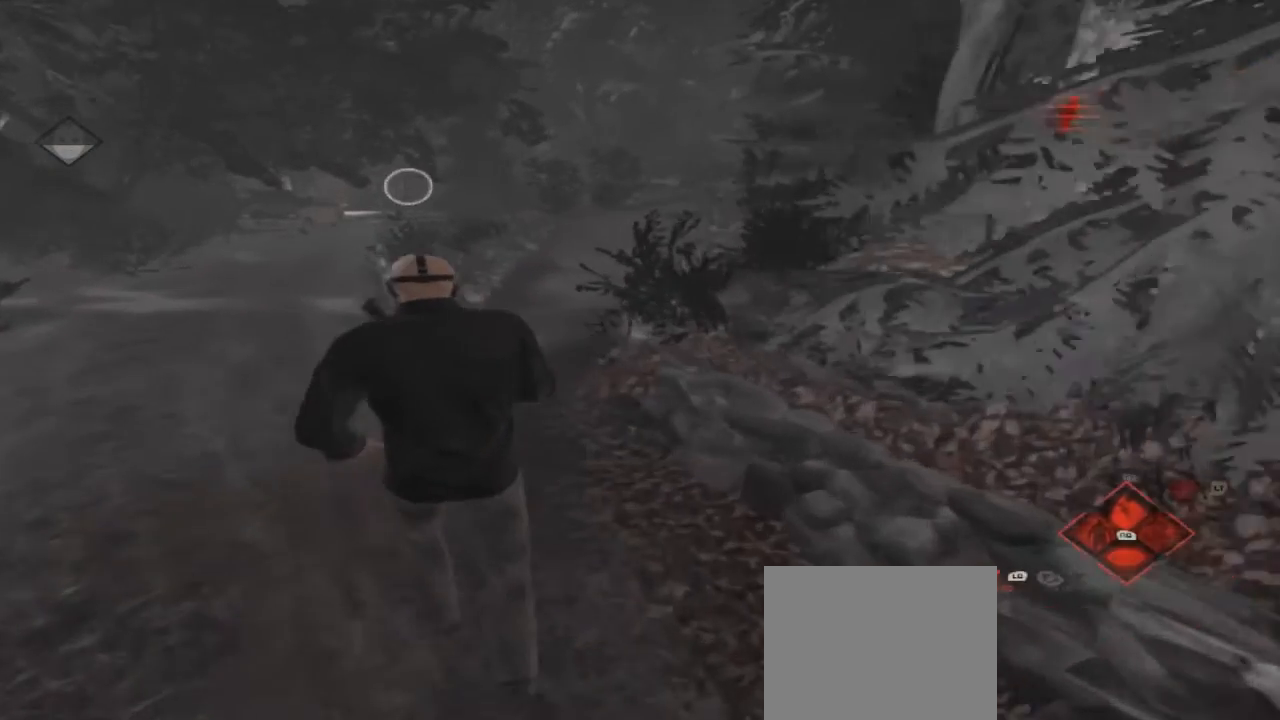
{"buttons": [], "left_stick": "up-left", "right_stick": "center", "events": [[67, "right_stick", "right"], [467, "right_stick", "center"]]}
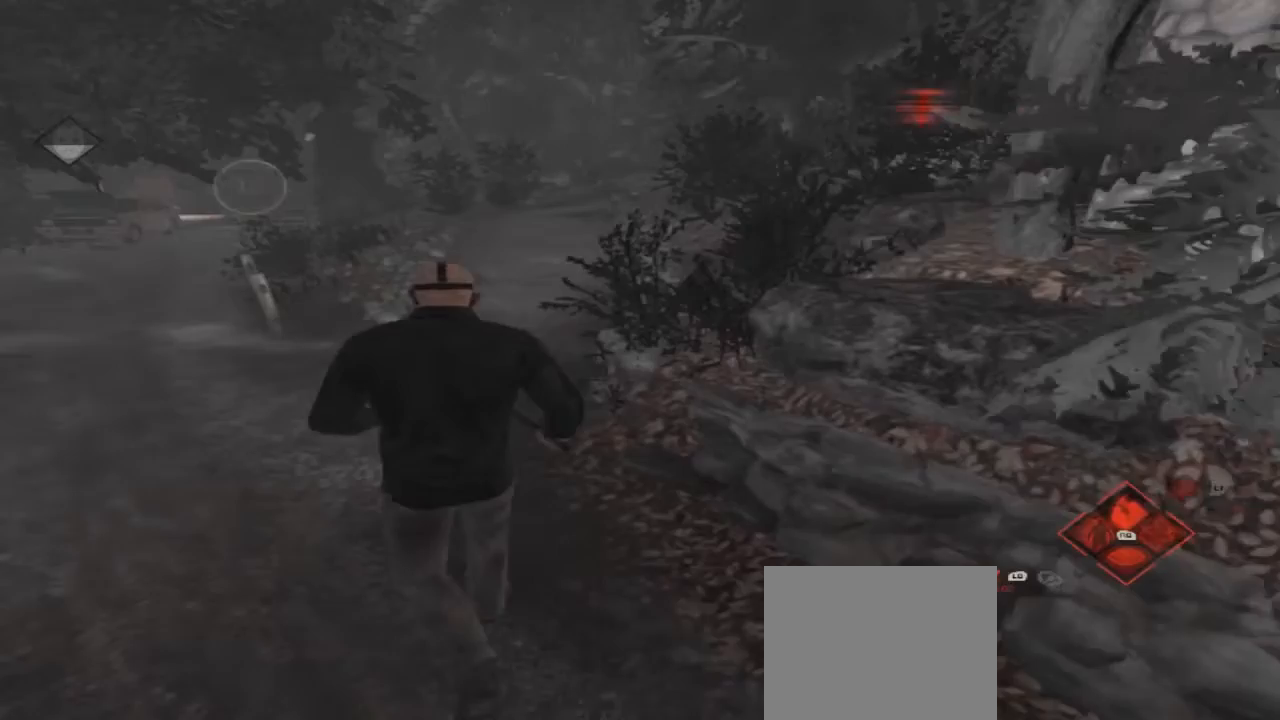
{"buttons": [], "left_stick": "up-left", "right_stick": "center", "events": [[100, "right_stick", "right"], [267, "right_stick", "center"]]}
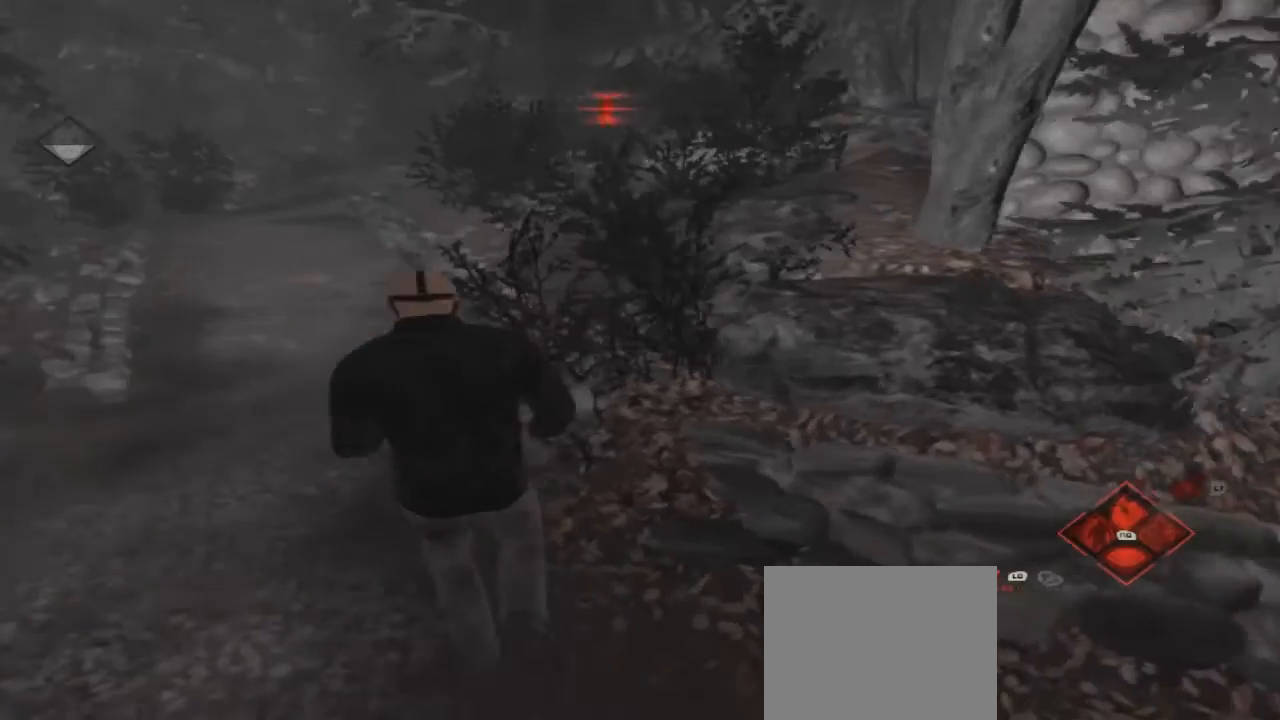
{"buttons": [], "left_stick": "up-left", "right_stick": "center", "events": []}
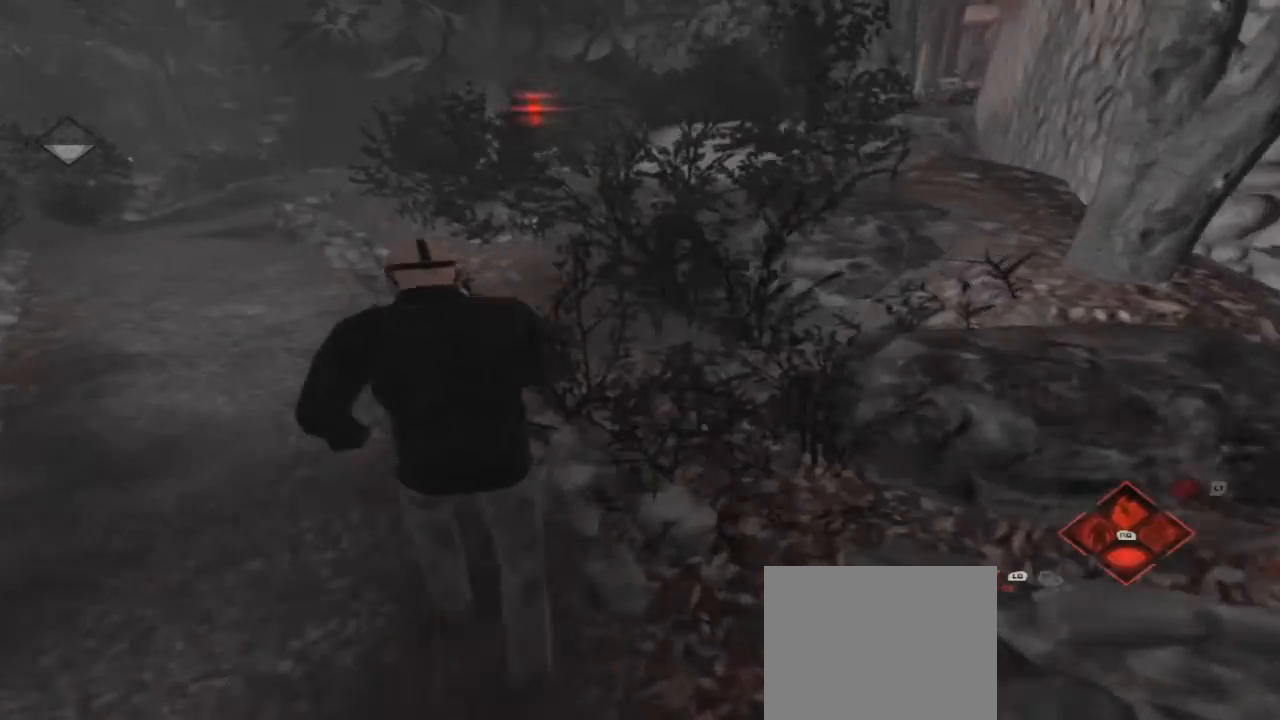
{"buttons": [], "left_stick": "up-left", "right_stick": "center", "events": []}
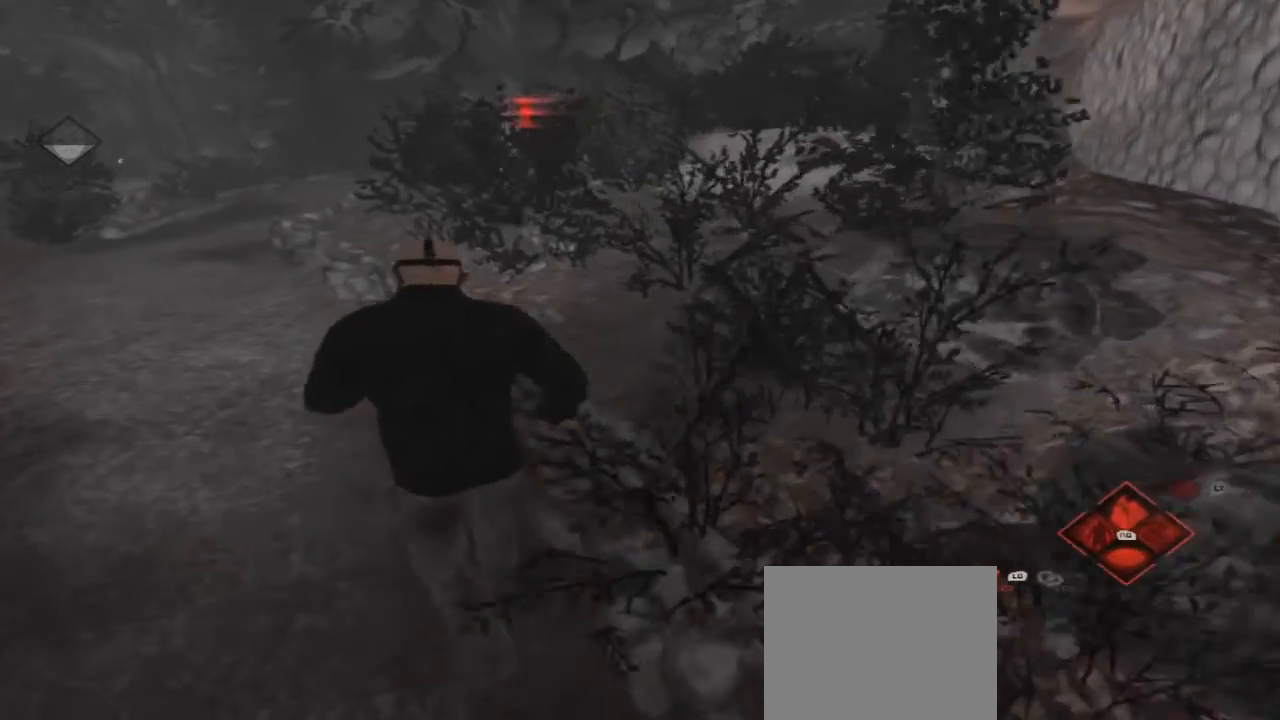
{"buttons": [], "left_stick": "up-left", "right_stick": "center", "events": []}
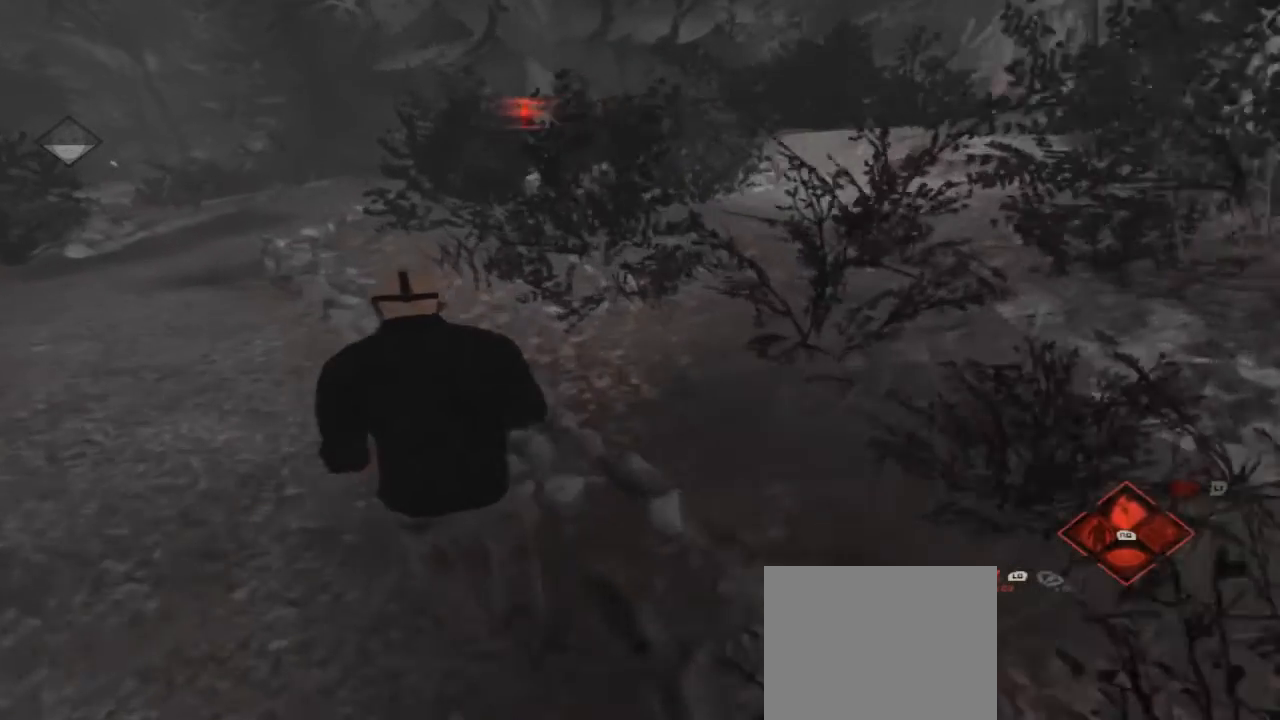
{"buttons": [], "left_stick": "up-left", "right_stick": "center", "events": []}
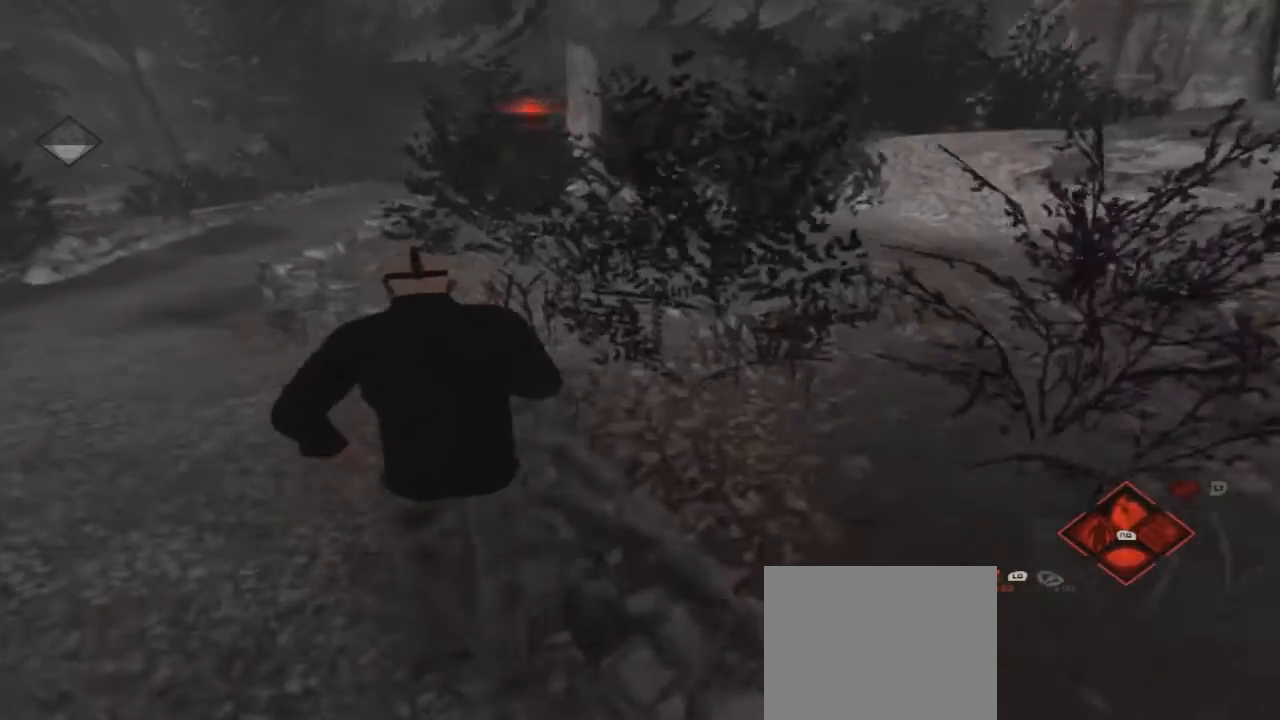
{"buttons": [], "left_stick": "up-left", "right_stick": "center", "events": []}
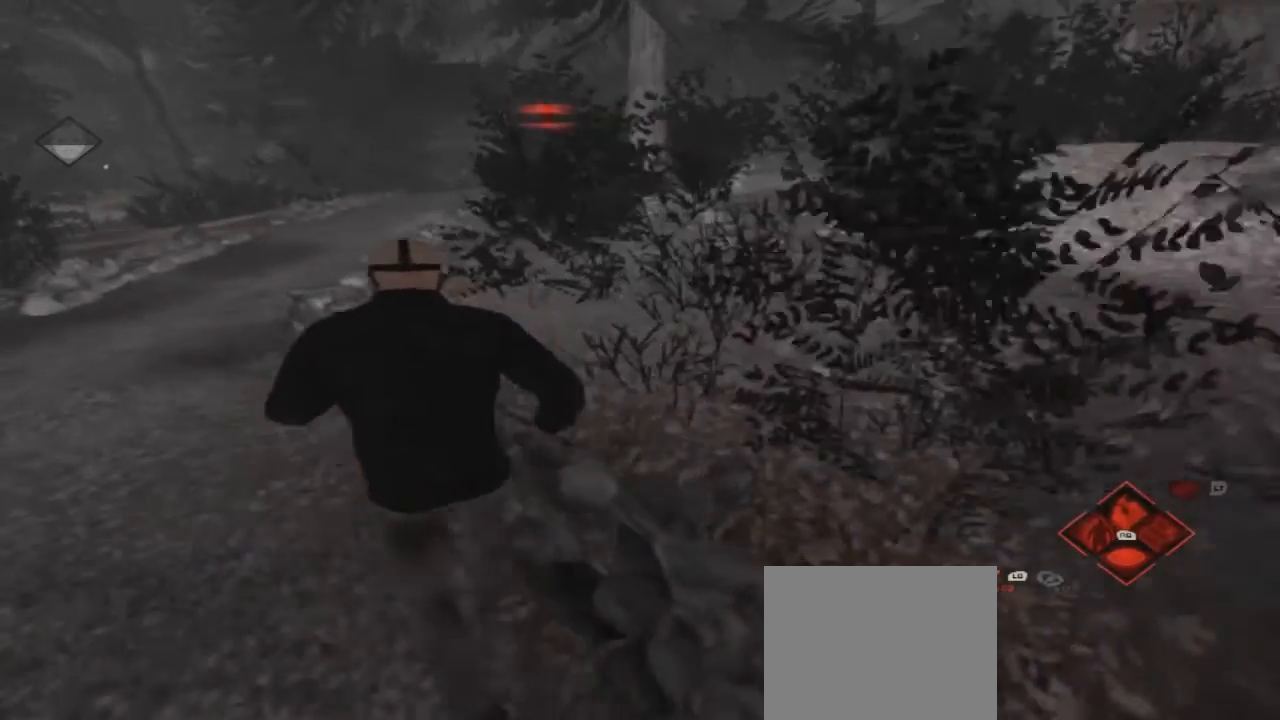
{"buttons": [], "left_stick": "up-left", "right_stick": "center", "events": []}
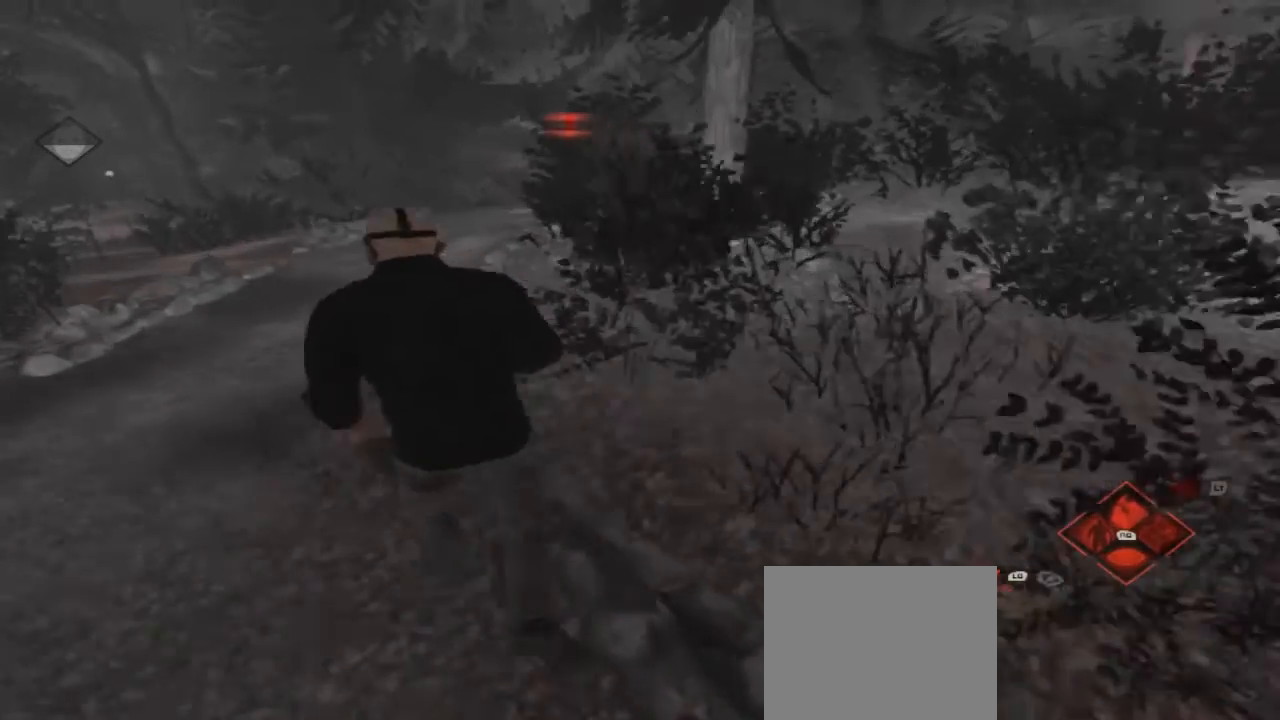
{"buttons": [], "left_stick": "up-left", "right_stick": "center", "events": []}
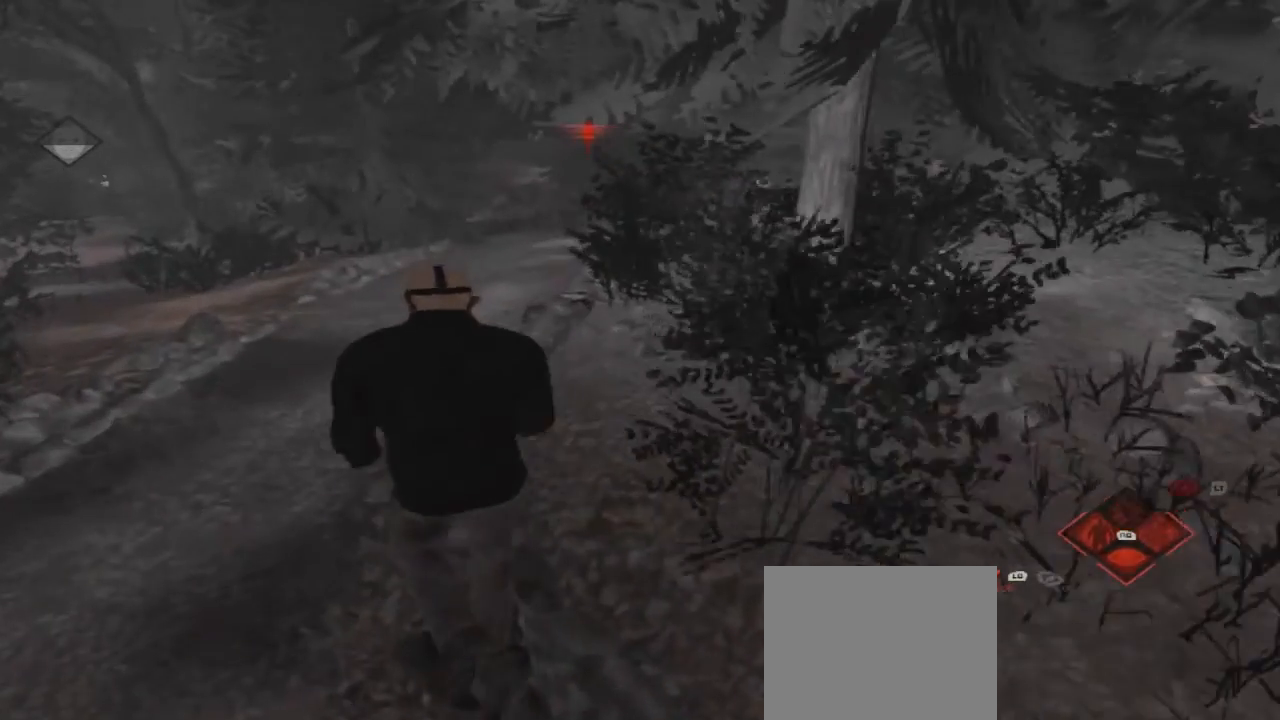
{"buttons": [], "left_stick": "up-left", "right_stick": "center", "events": []}
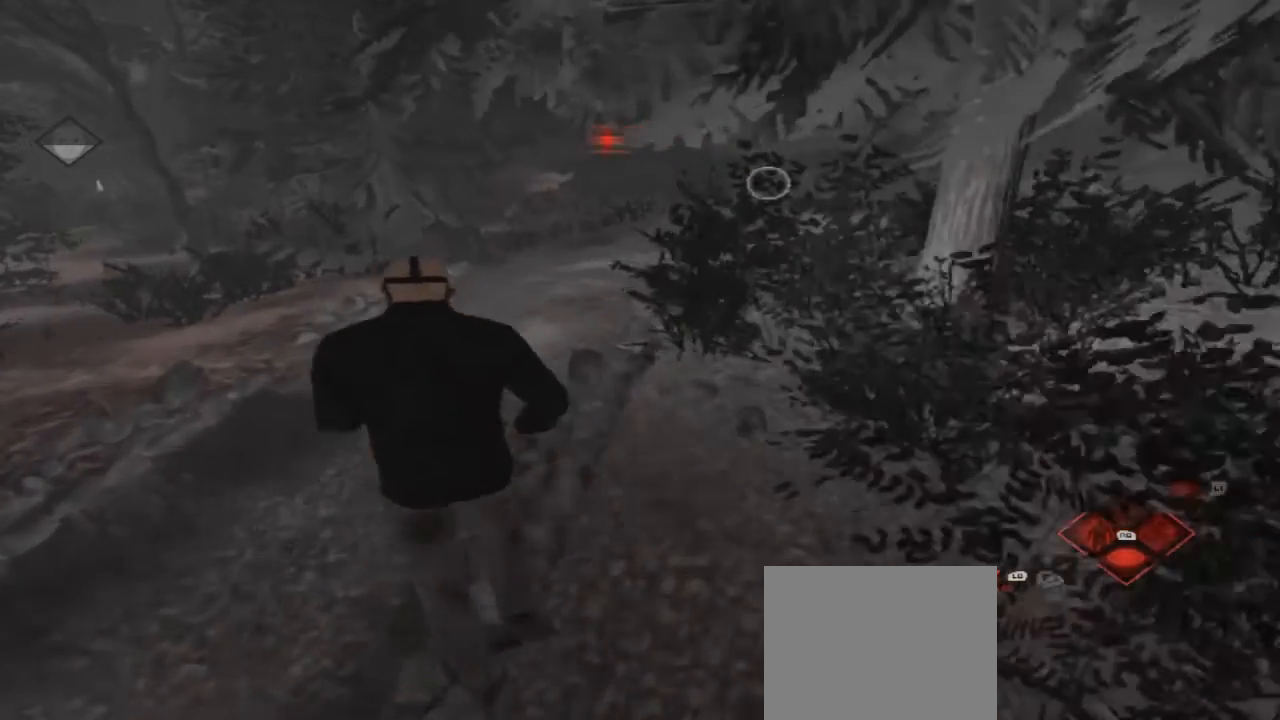
{"buttons": [], "left_stick": "up-left", "right_stick": "center", "events": [[267, "right_stick", "right"], [400, "right_stick", "center"]]}
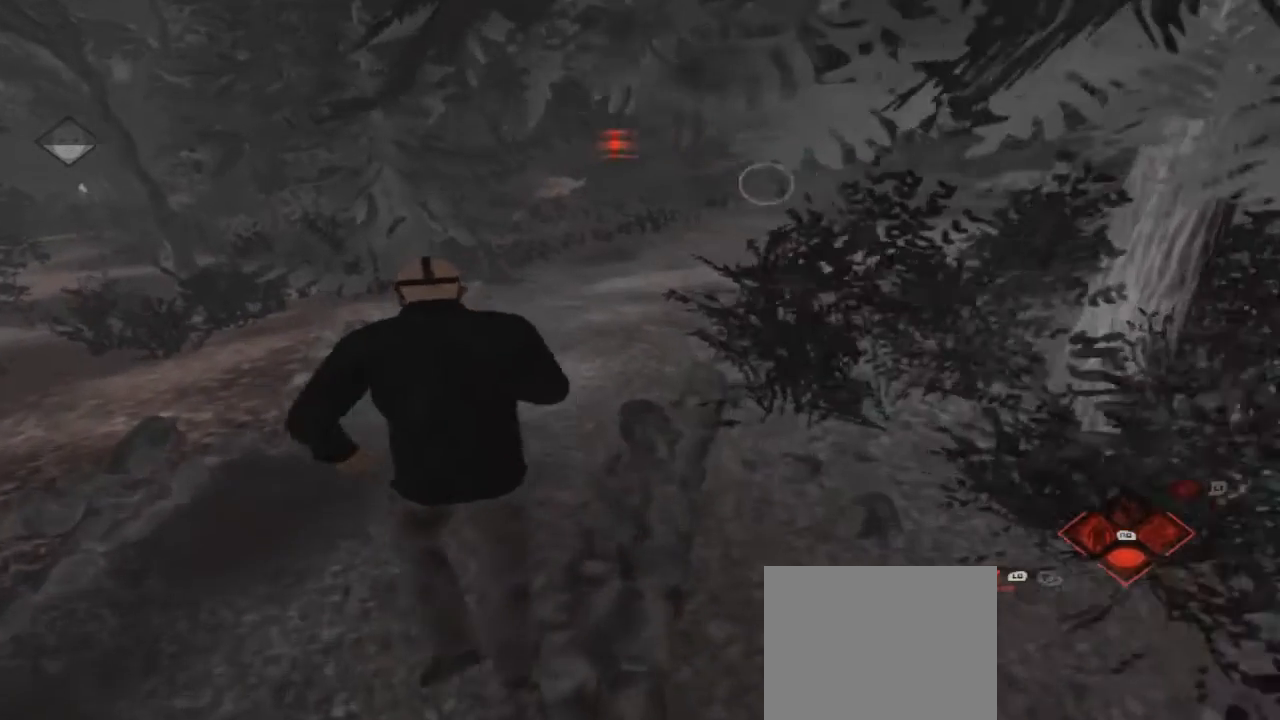
{"buttons": ["X"], "left_stick": "up", "right_stick": "center", "events": [[233, "left_stick", "up"], [267, "X", "down"]]}
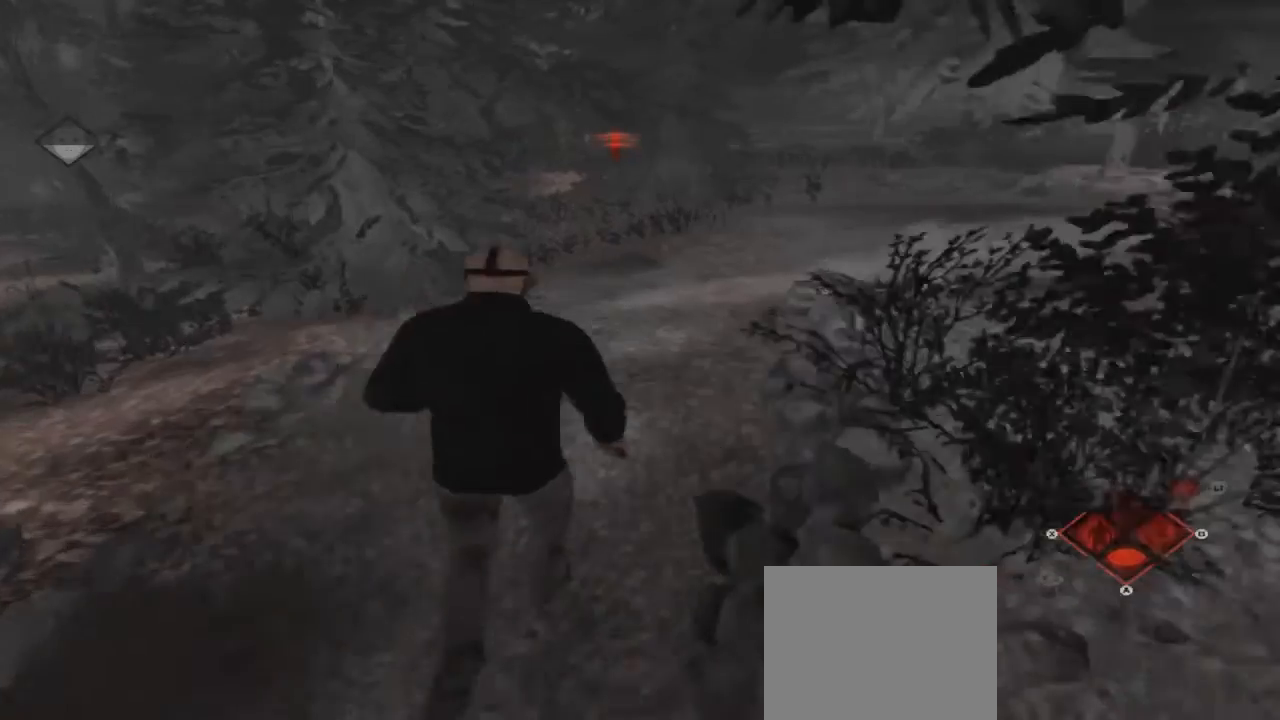
{"buttons": ["X"], "left_stick": "up", "right_stick": "center", "events": []}
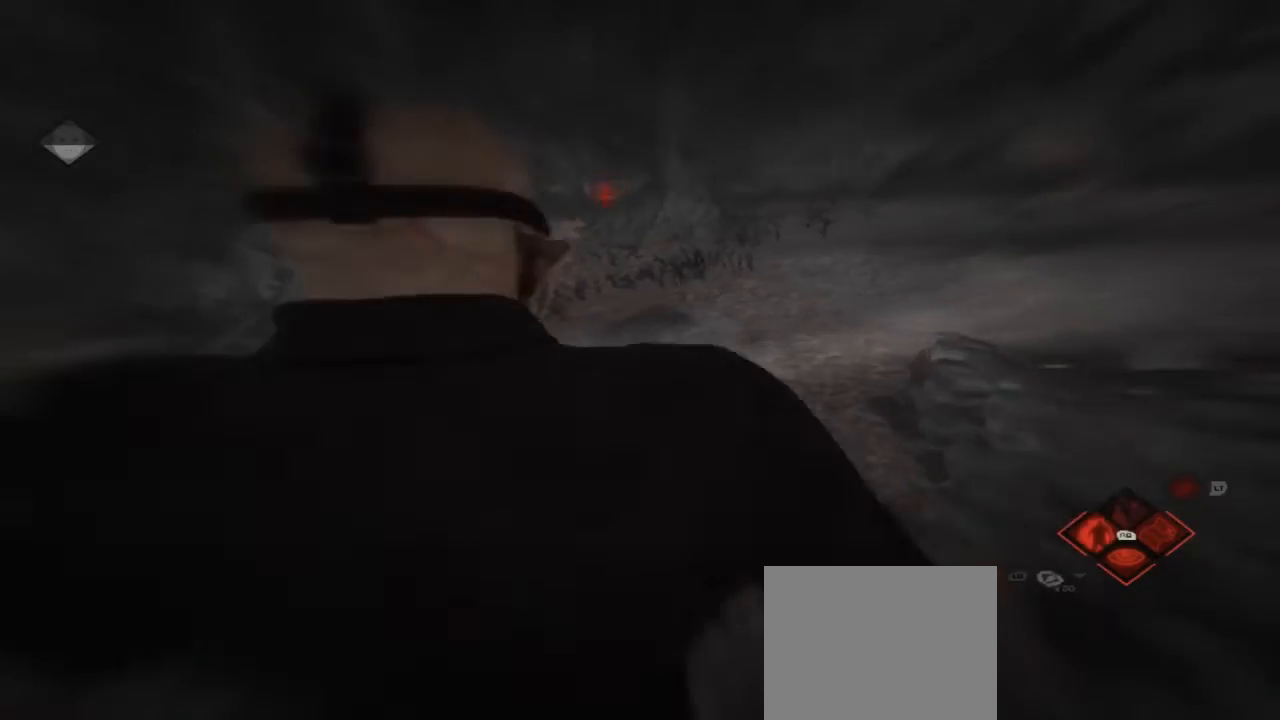
{"buttons": ["X"], "left_stick": "up", "right_stick": "center", "events": []}
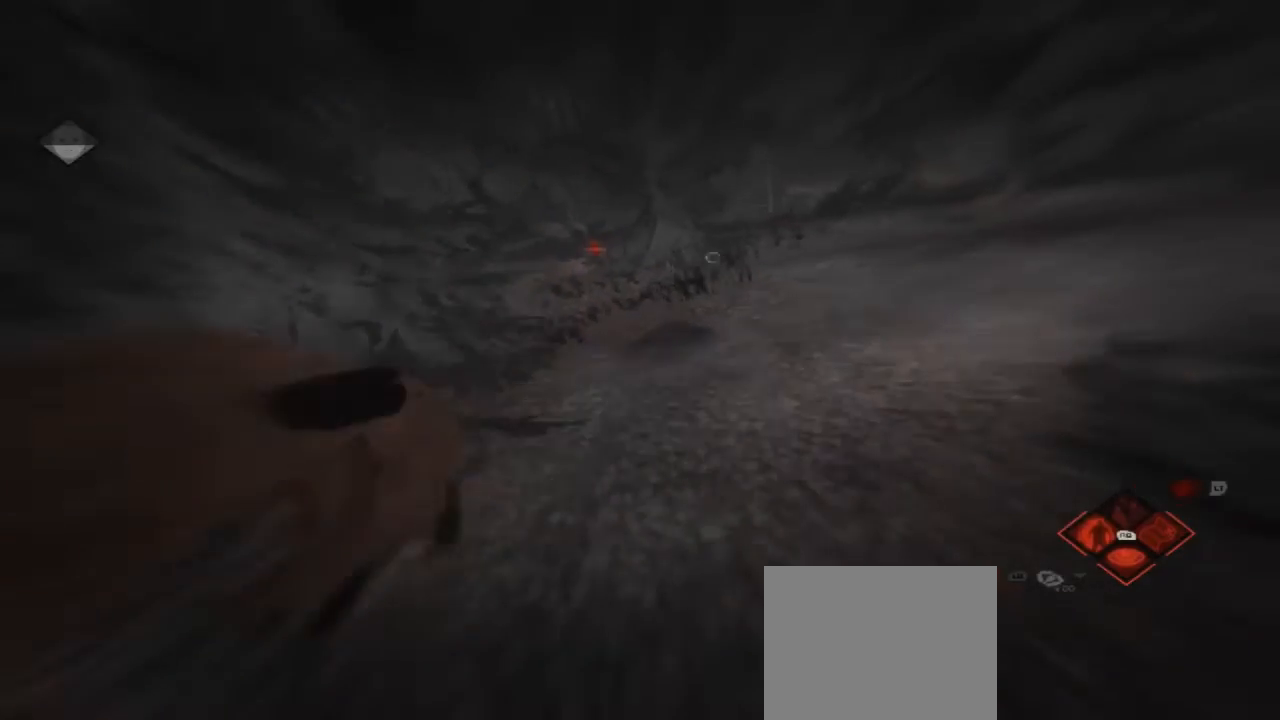
{"buttons": [], "left_stick": "center", "right_stick": "center", "events": [[233, "X", "up"], [367, "left_stick", "center"]]}
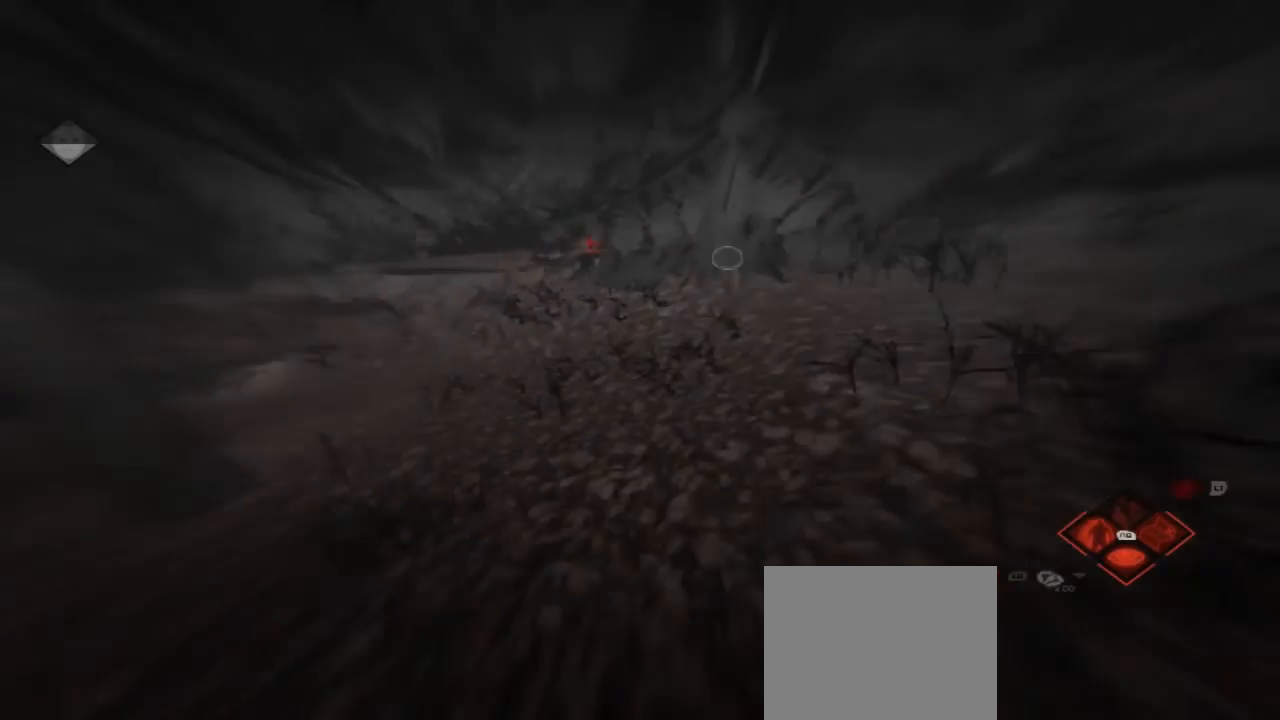
{"buttons": [], "left_stick": "up-left", "right_stick": "center", "events": [[167, "left_stick", "up-left"]]}
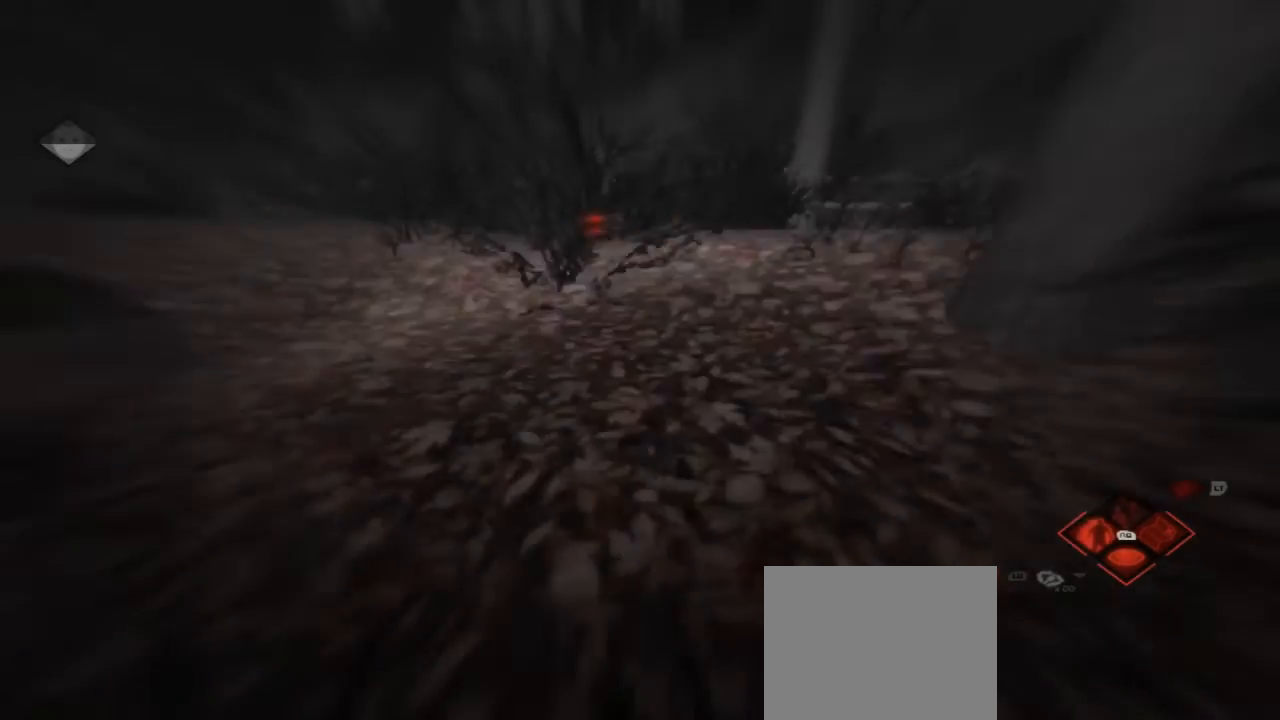
{"buttons": [], "left_stick": "up", "right_stick": "center", "events": [[100, "left_stick", "up"]]}
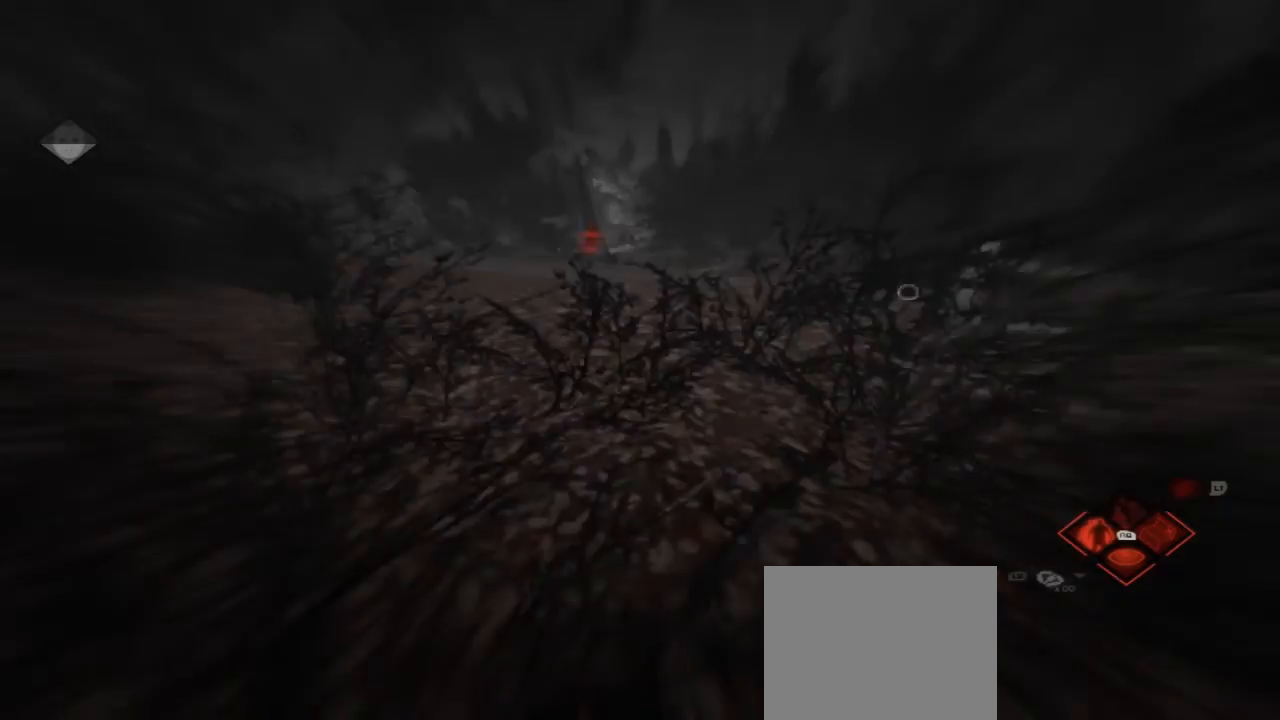
{"buttons": [], "left_stick": "up", "right_stick": "center", "events": []}
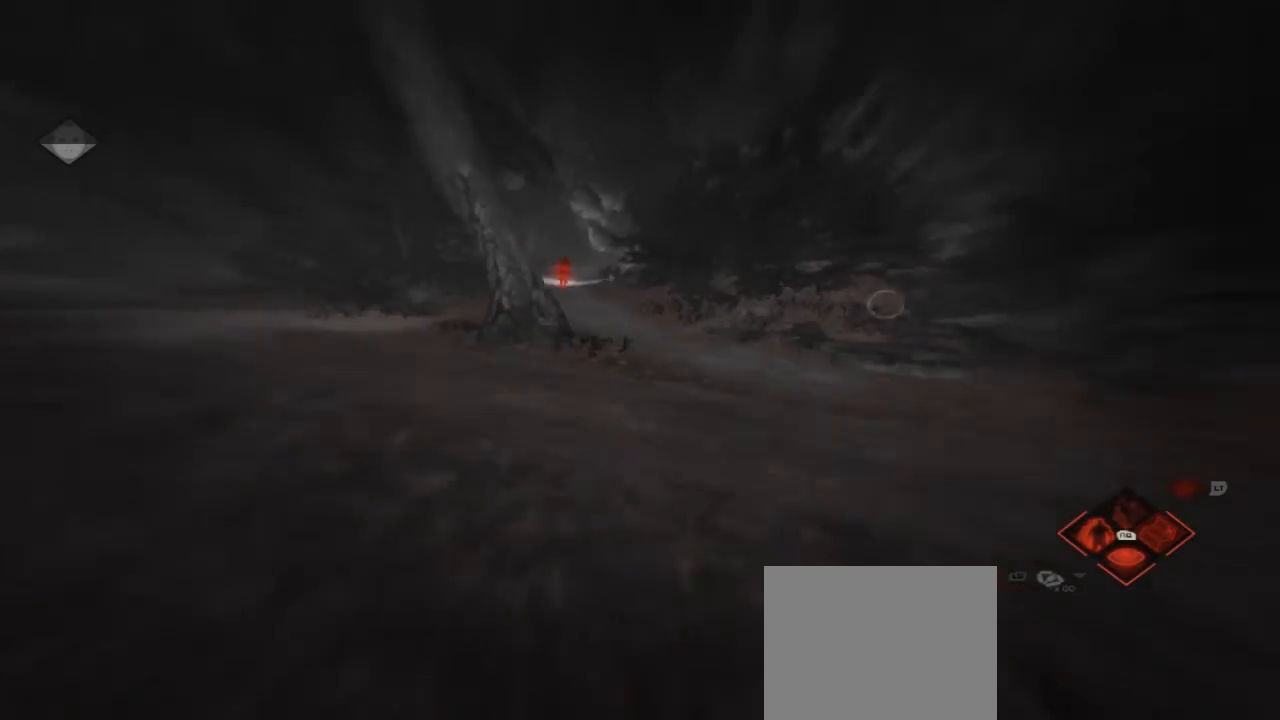
{"buttons": [], "left_stick": "up", "right_stick": "center", "events": []}